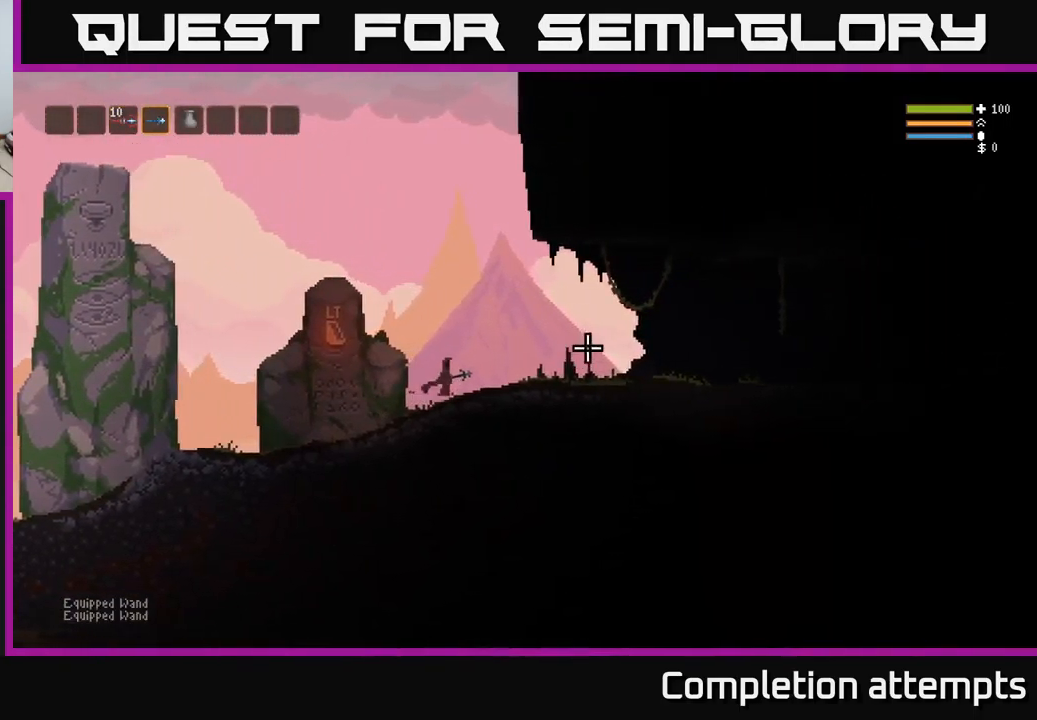
Gameplay with a controller (Xbox layout); each line is a JSON object with the inputs held at the frame after it. "events" lists button and stick changes between this image and that frame as [ms after this image, input, new state], when the widget could be followed in between.
{"buttons": [], "left_stick": "right", "right_stick": "right", "events": [[150, "L2", "up"]]}
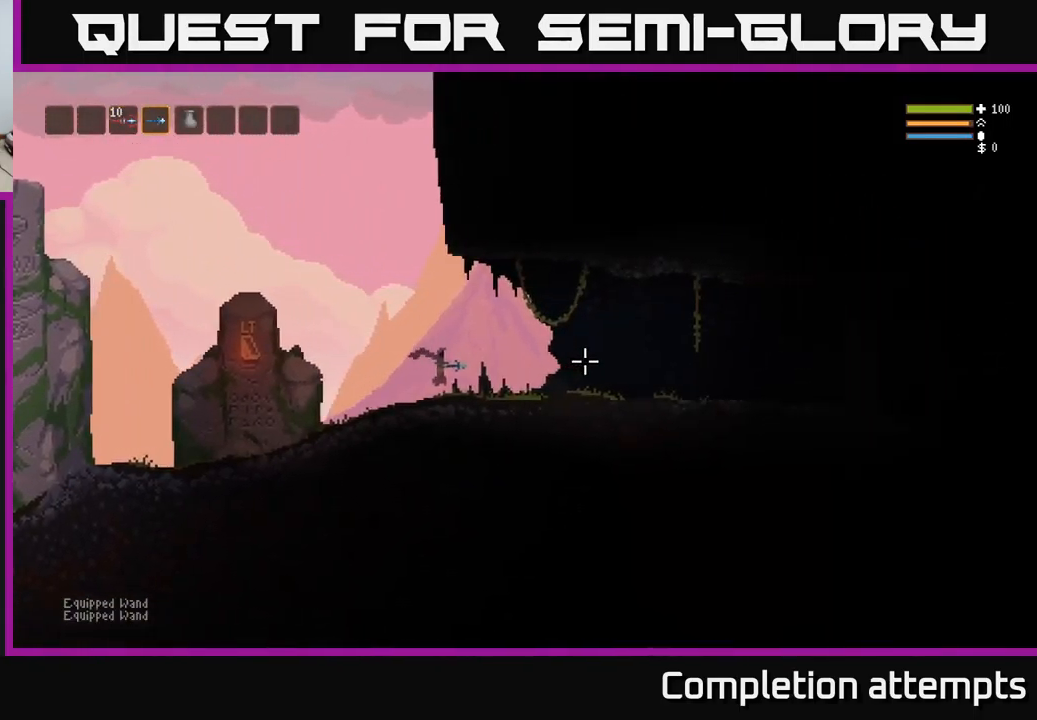
{"buttons": ["R2"], "left_stick": "right", "right_stick": "right", "events": [[133, "L2", "down"], [183, "R2", "down"], [233, "L2", "up"]]}
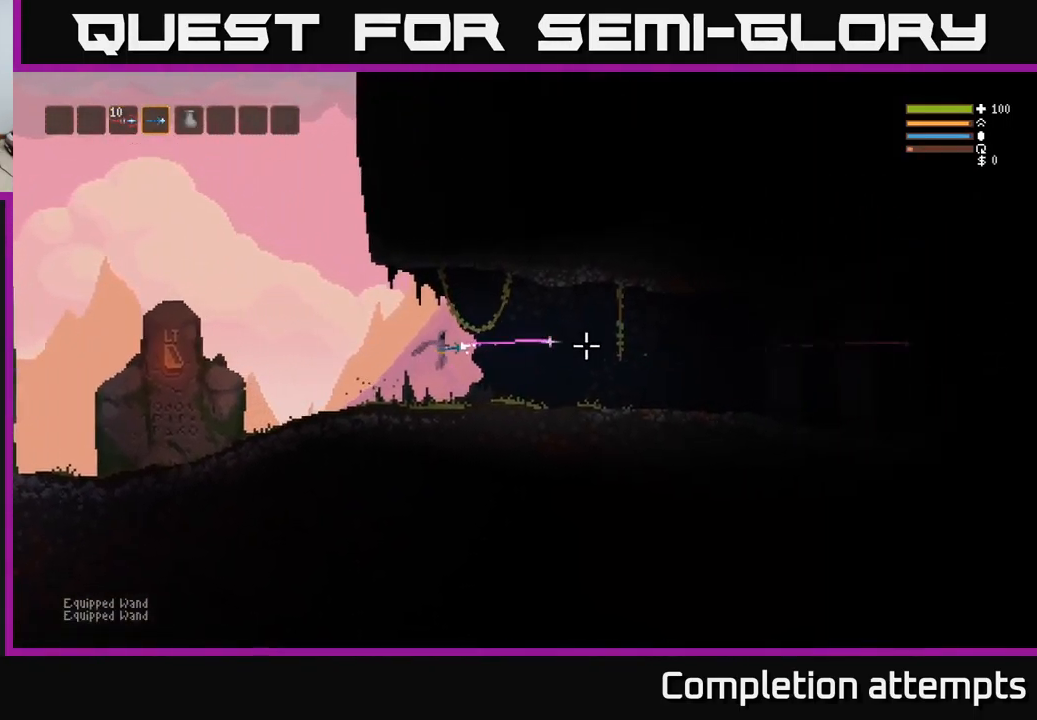
{"buttons": [], "left_stick": "right", "right_stick": "right", "events": [[167, "L2", "down"], [167, "R2", "up"], [267, "L2", "up"]]}
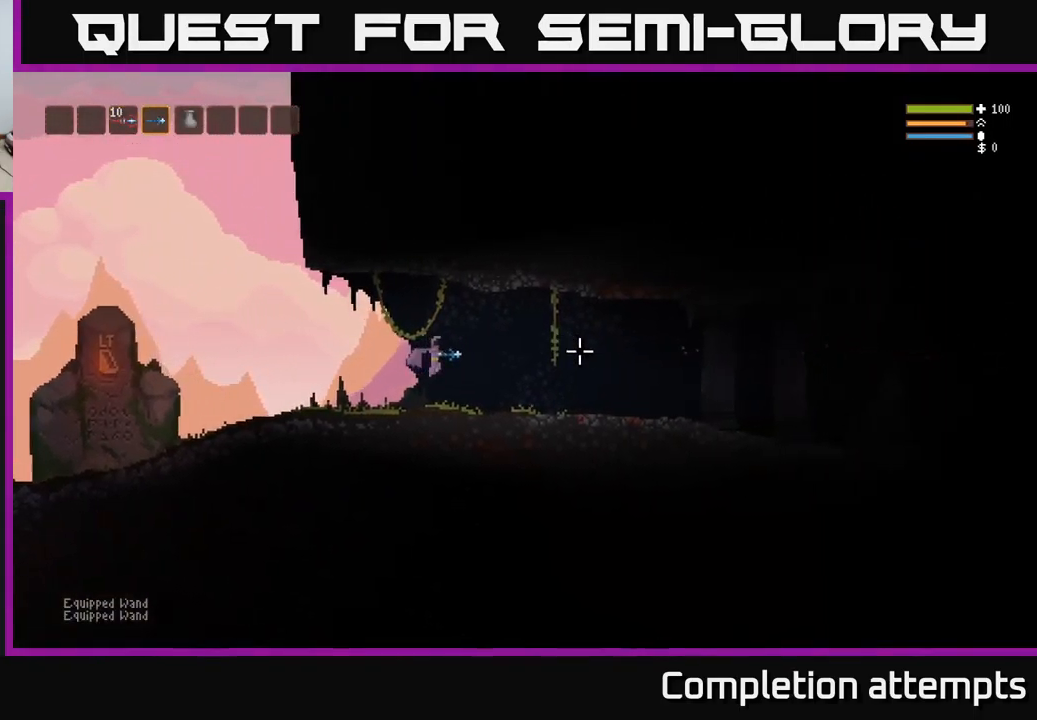
{"buttons": ["L2"], "left_stick": "right", "right_stick": "right", "events": [[483, "L2", "down"]]}
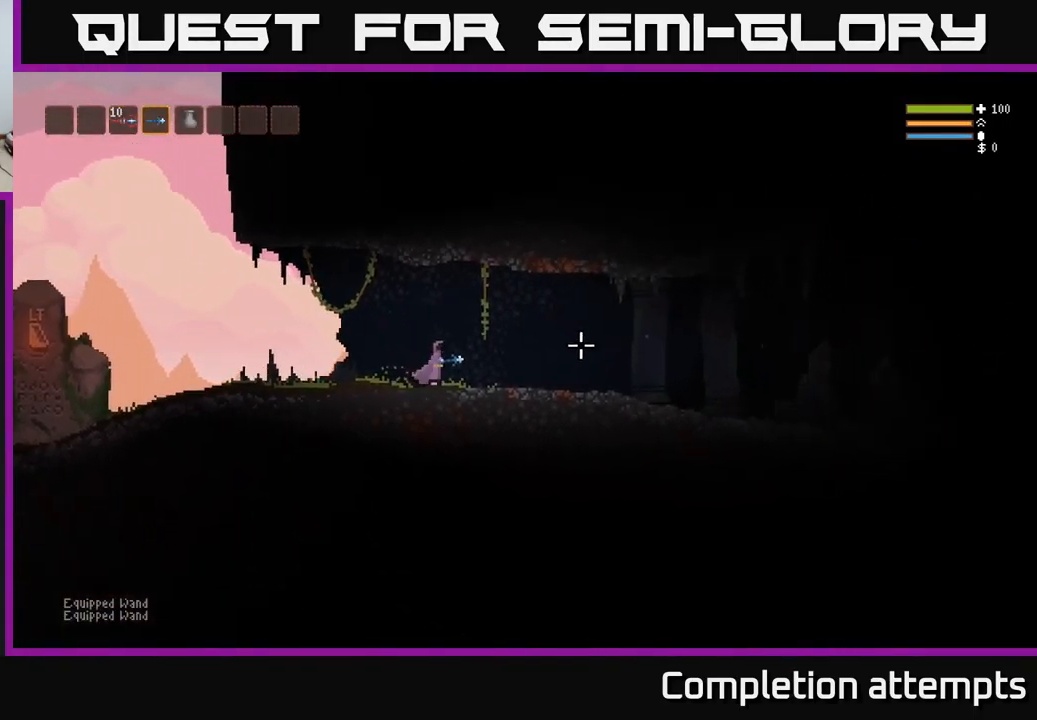
{"buttons": [], "left_stick": "right", "right_stick": "right", "events": [[83, "L2", "up"]]}
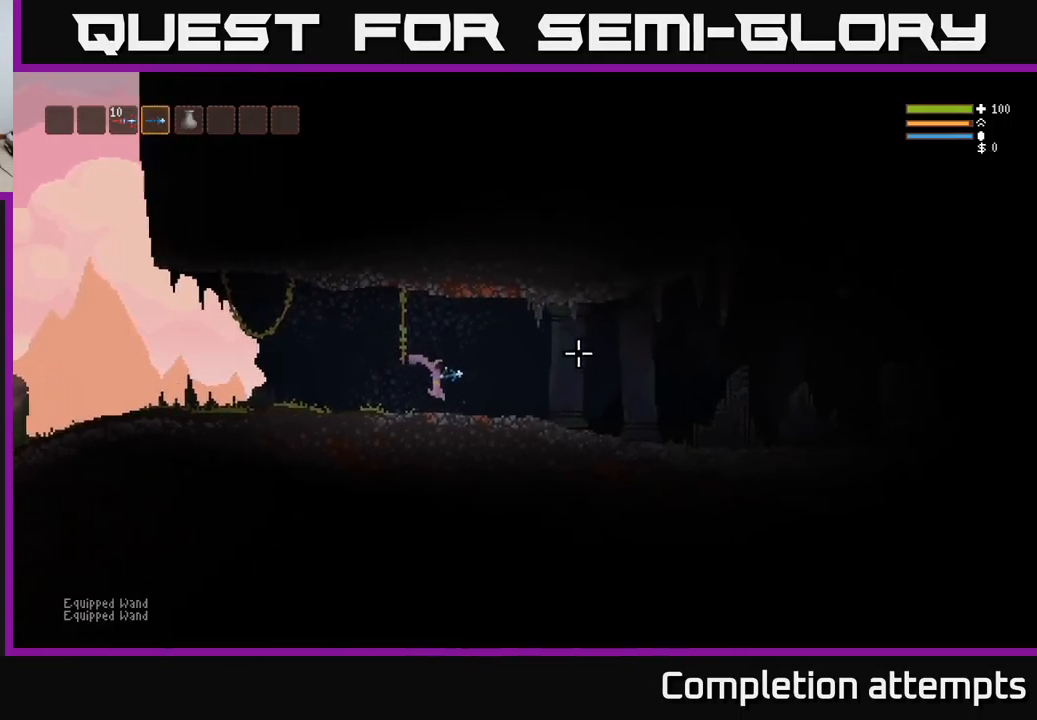
{"buttons": ["R2"], "left_stick": "right", "right_stick": "right", "events": [[100, "R2", "down"]]}
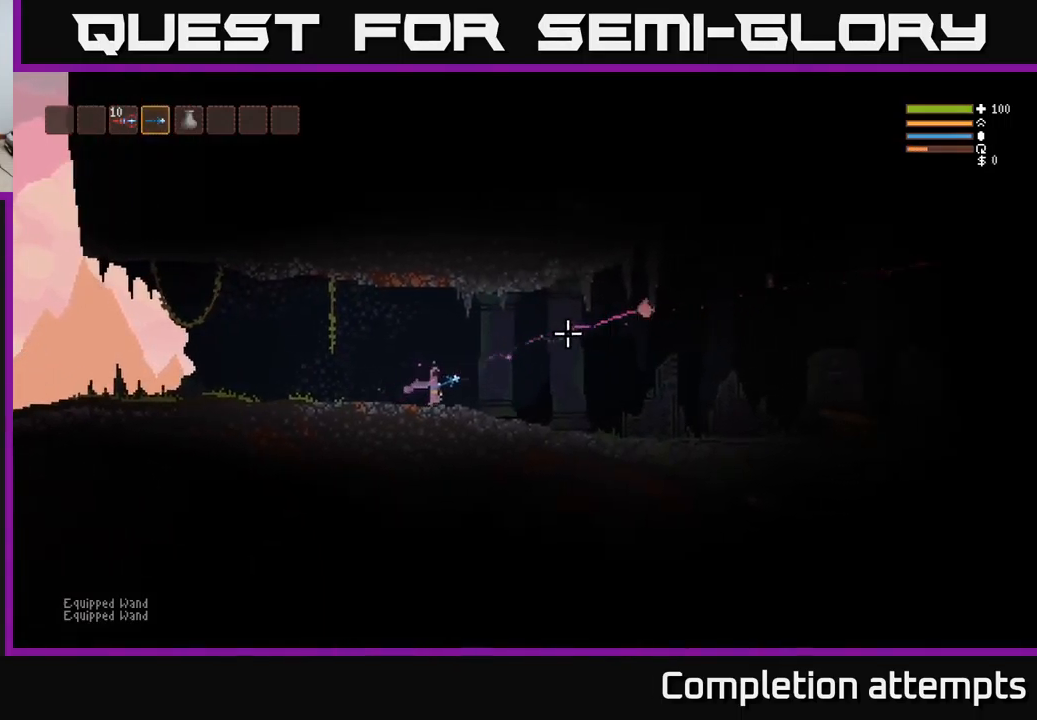
{"buttons": [], "left_stick": "right", "right_stick": "up-right", "events": [[167, "R2", "up"], [500, "right_stick", "up-right"]]}
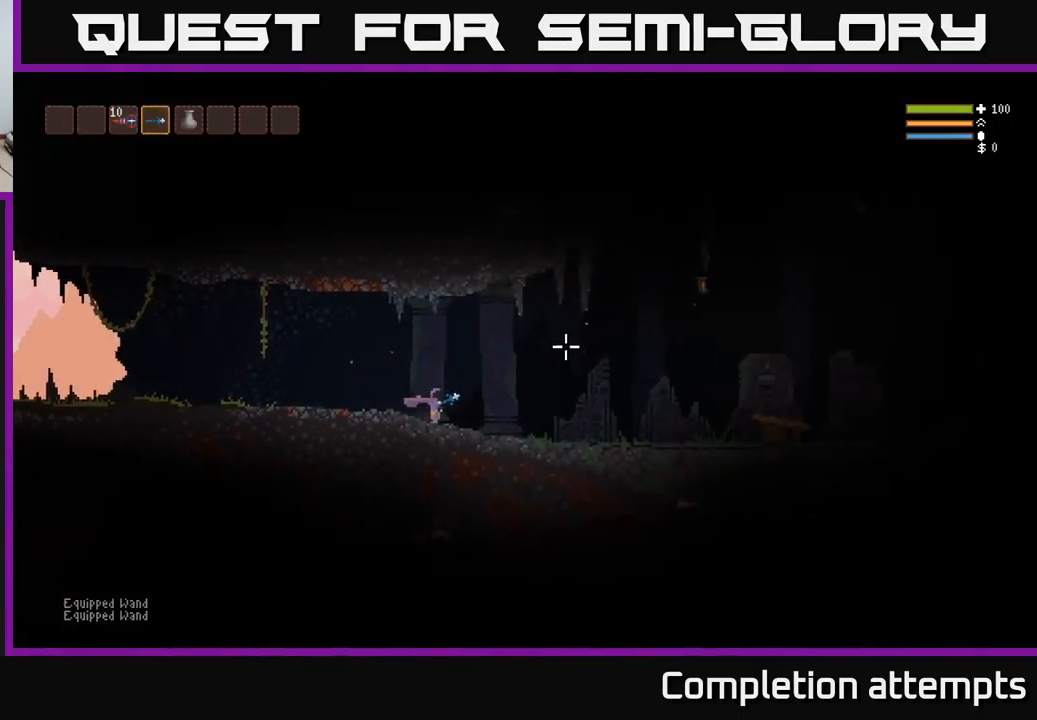
{"buttons": ["R2"], "left_stick": "right", "right_stick": "up-right", "events": [[50, "R2", "down"], [167, "R2", "up"], [450, "R2", "down"]]}
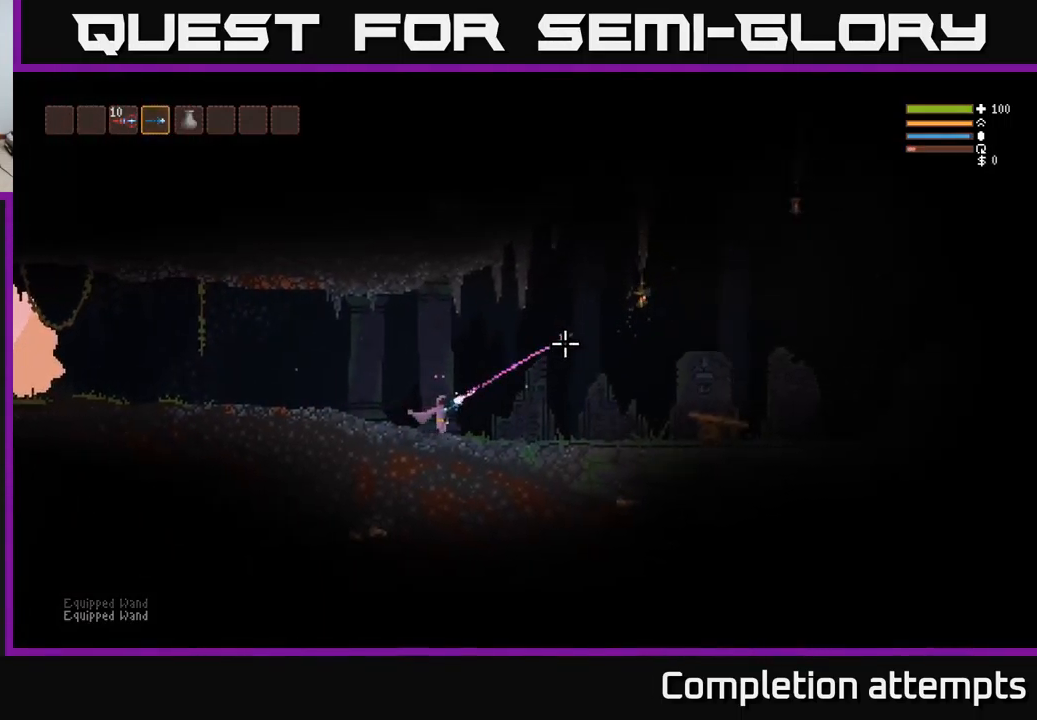
{"buttons": ["L2", "R2"], "left_stick": "right", "right_stick": "up-right", "events": [[67, "R2", "up"], [267, "L2", "down"], [467, "R2", "down"]]}
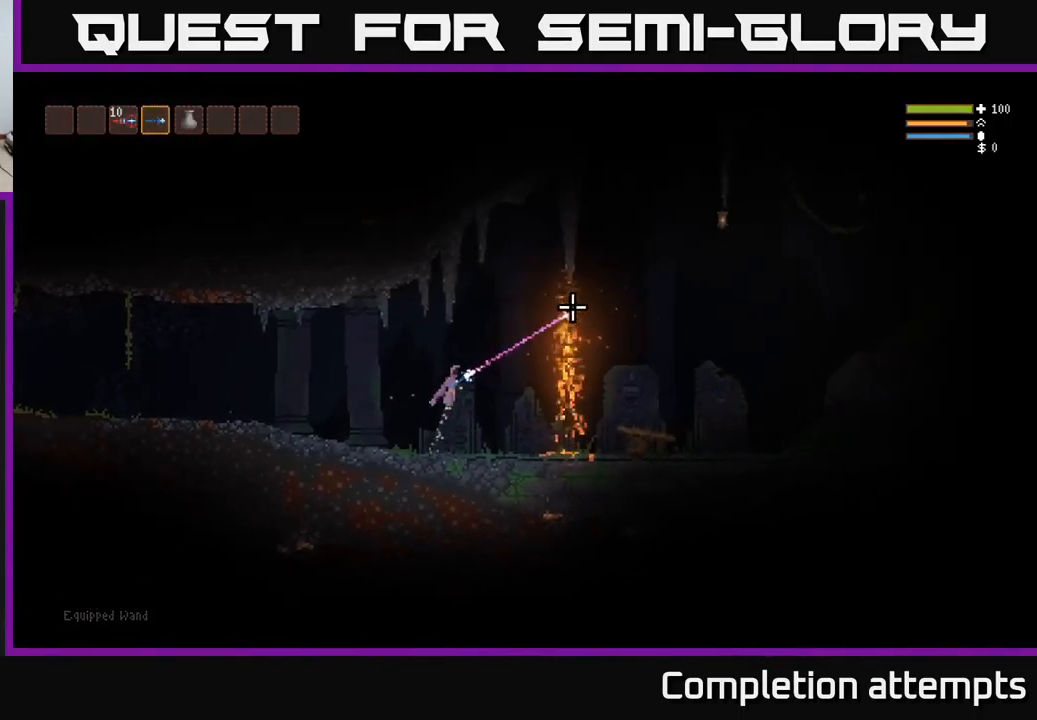
{"buttons": [], "left_stick": "right", "right_stick": "up-right", "events": [[133, "R2", "up"], [500, "L2", "up"]]}
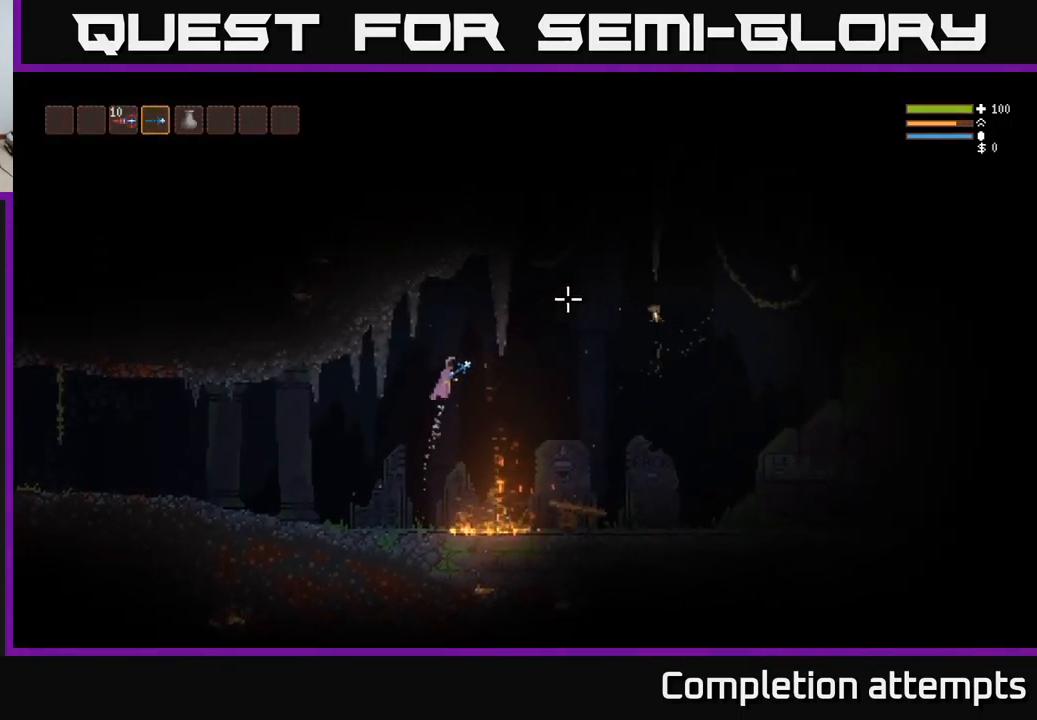
{"buttons": [], "left_stick": "right", "right_stick": "up-right", "events": [[283, "L2", "down"], [350, "L2", "up"]]}
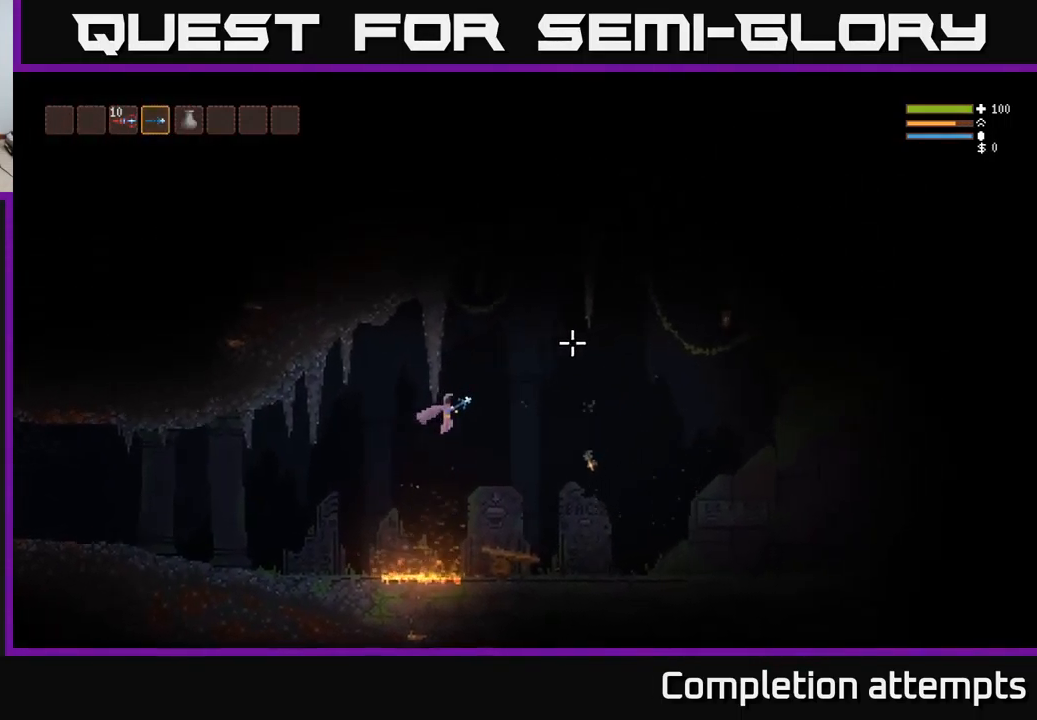
{"buttons": [], "left_stick": "right", "right_stick": "up-right", "events": []}
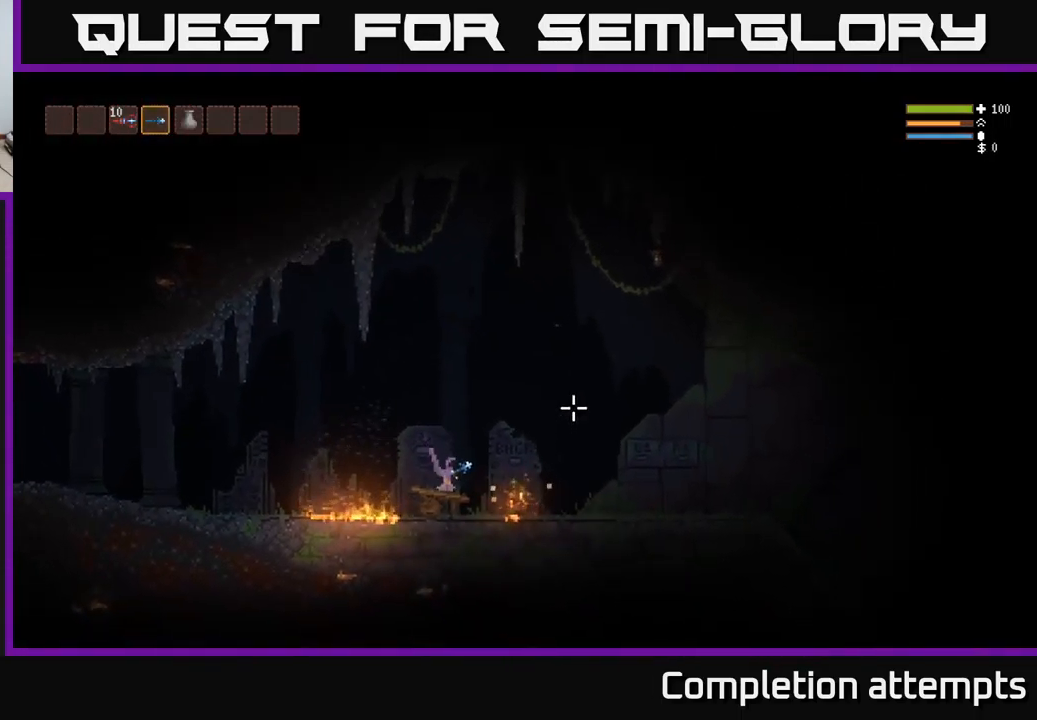
{"buttons": ["L2"], "left_stick": "right", "right_stick": "right", "events": [[33, "L2", "down"], [317, "right_stick", "right"]]}
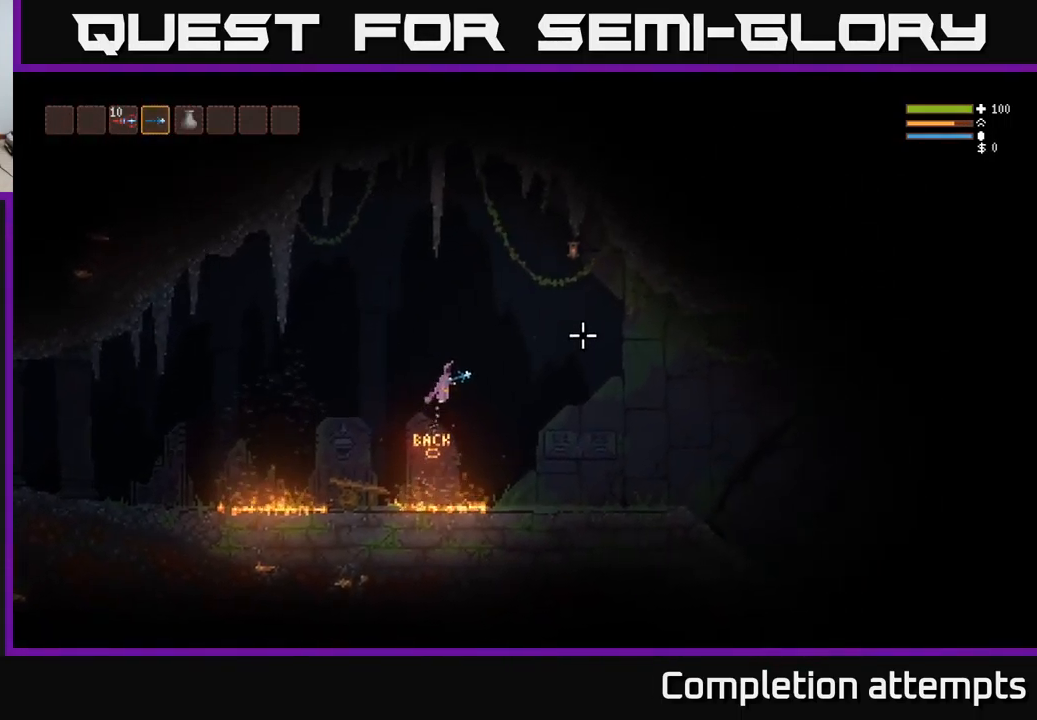
{"buttons": ["L2"], "left_stick": "right", "right_stick": "down-left", "events": [[183, "right_stick", "down-left"], [217, "L2", "up"], [233, "R2", "down"], [350, "R2", "up"], [500, "L2", "down"]]}
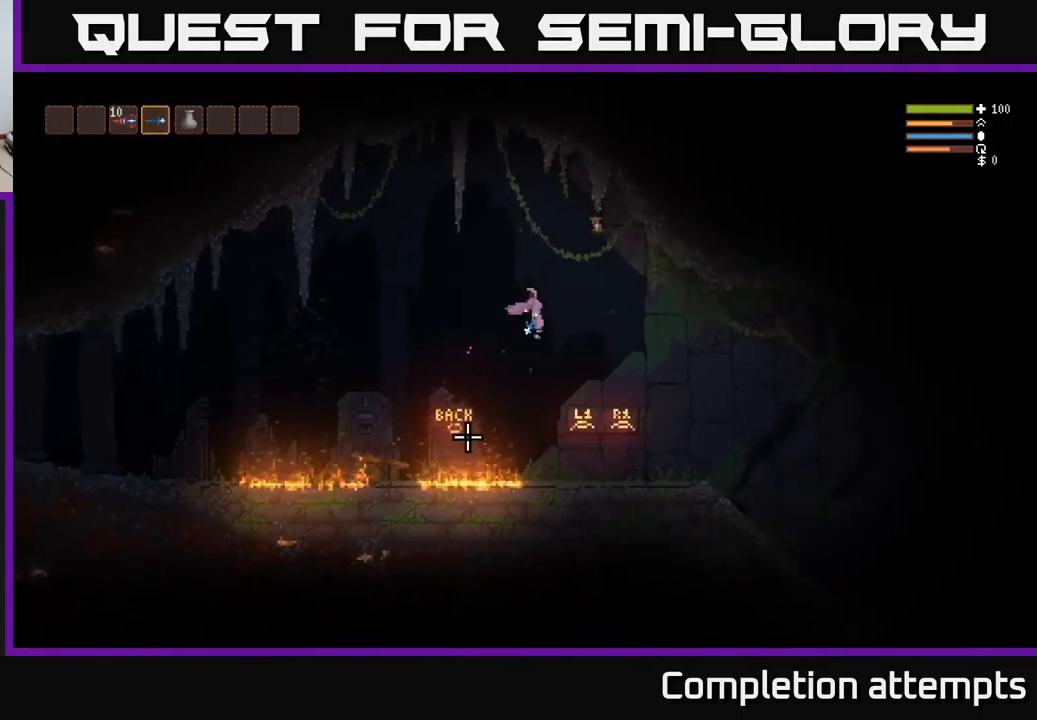
{"buttons": [], "left_stick": "right", "right_stick": "down-left", "events": [[117, "L2", "up"], [167, "R2", "down"], [300, "R2", "up"]]}
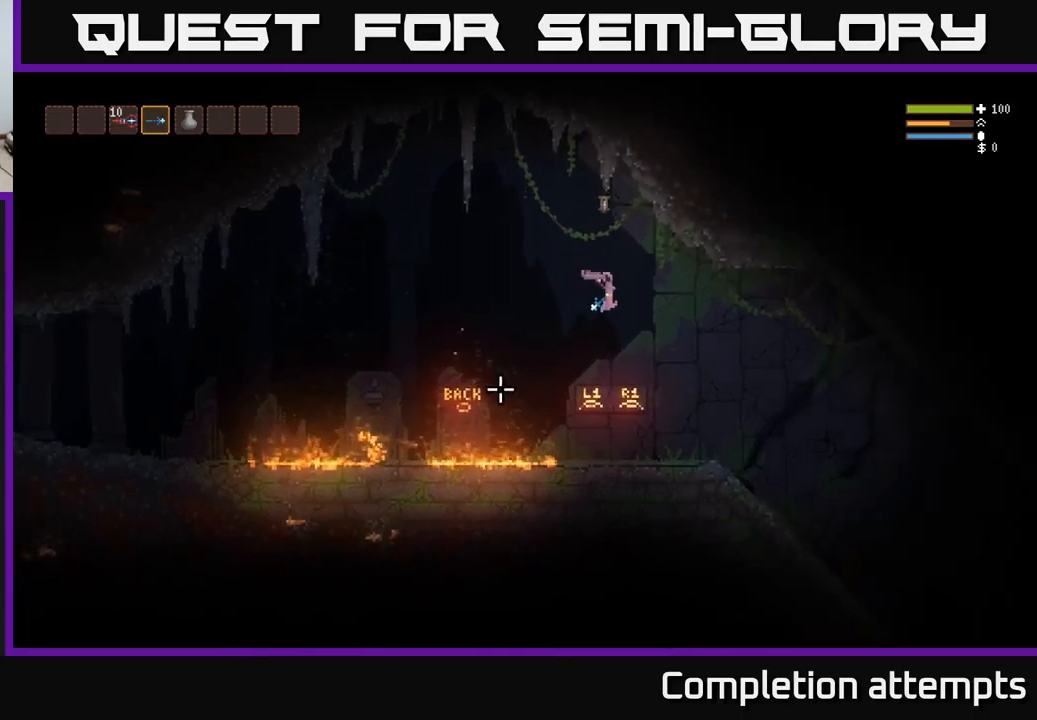
{"buttons": ["L2"], "left_stick": "right", "right_stick": "right", "events": [[134, "right_stick", "center"], [234, "right_stick", "right"], [484, "L2", "down"]]}
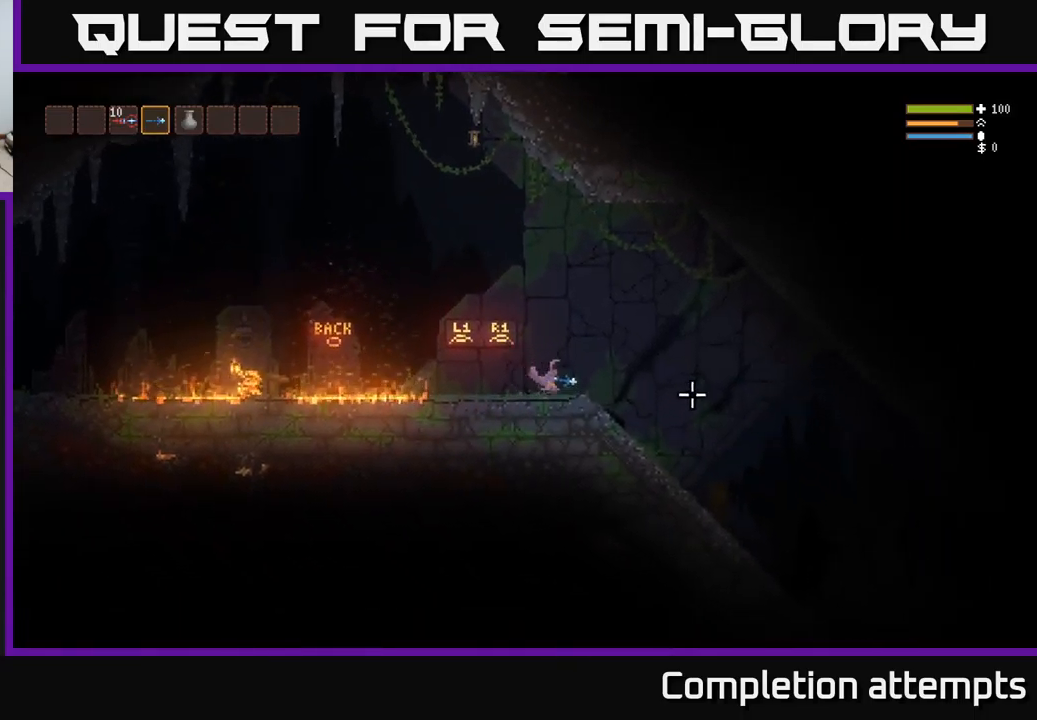
{"buttons": [], "left_stick": "right", "right_stick": "down-right", "events": [[67, "L2", "up"], [150, "right_stick", "down-right"]]}
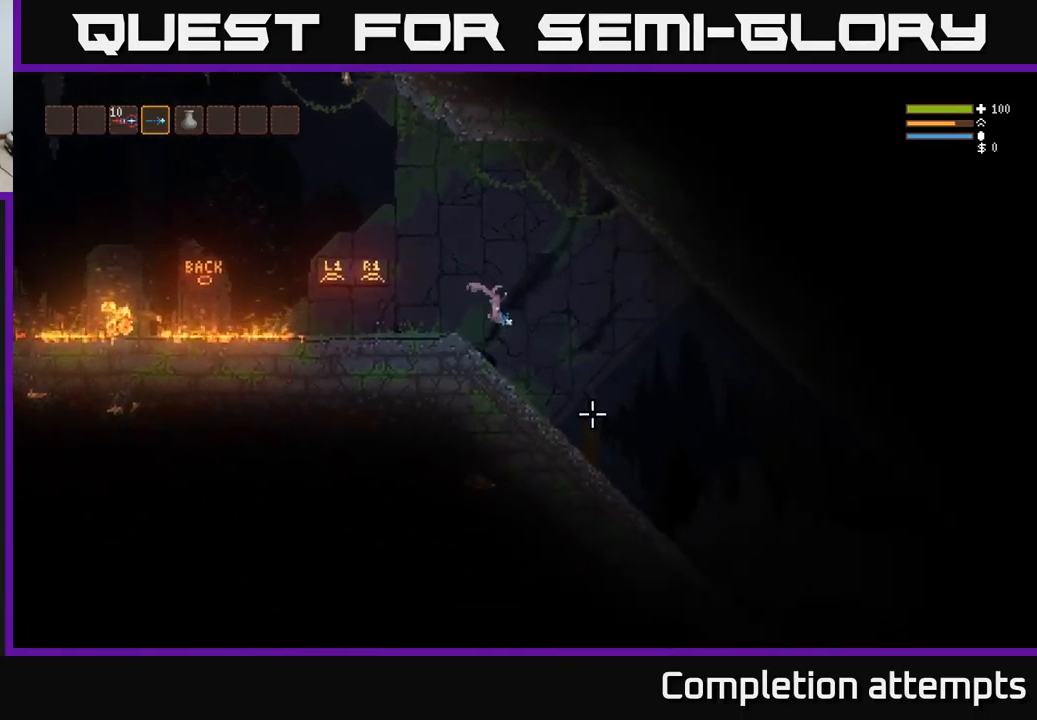
{"buttons": [], "left_stick": "right", "right_stick": "down-right", "events": [[384, "L2", "down"], [467, "L2", "up"]]}
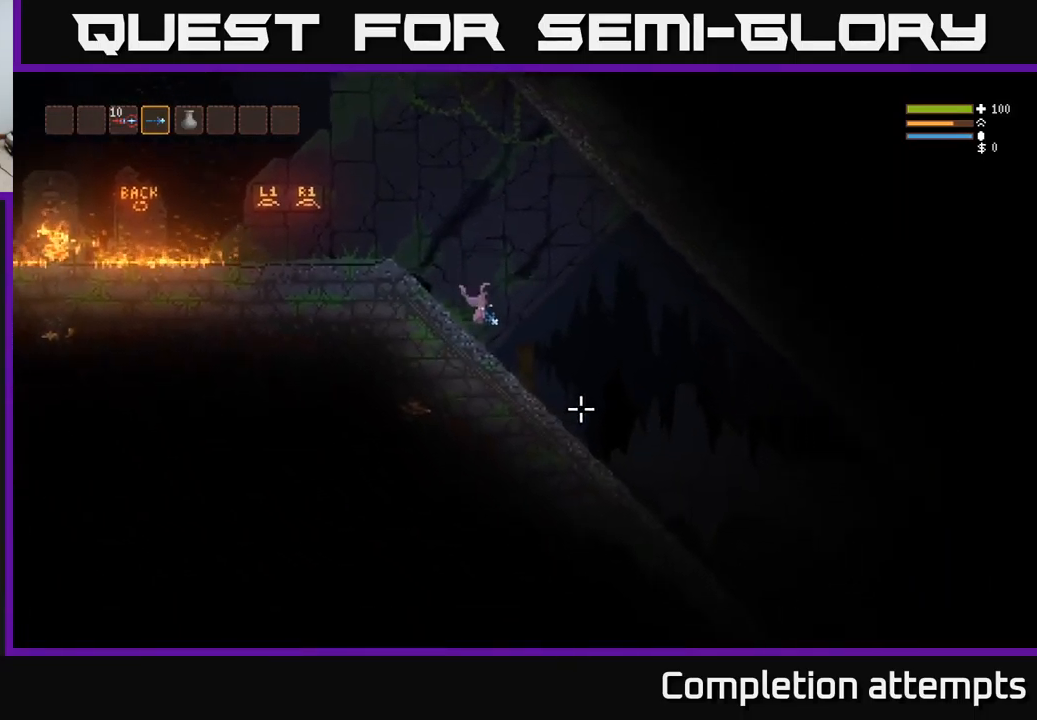
{"buttons": [], "left_stick": "right", "right_stick": "down-right", "events": []}
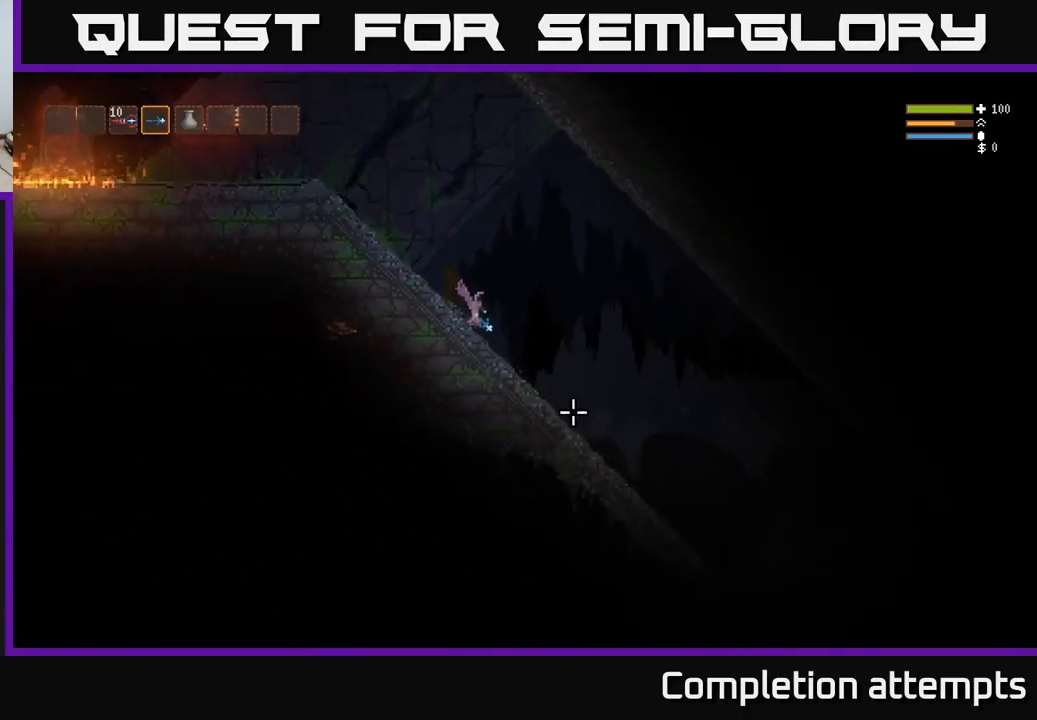
{"buttons": [], "left_stick": "right", "right_stick": "down-right", "events": [[34, "L2", "down"], [134, "L2", "up"]]}
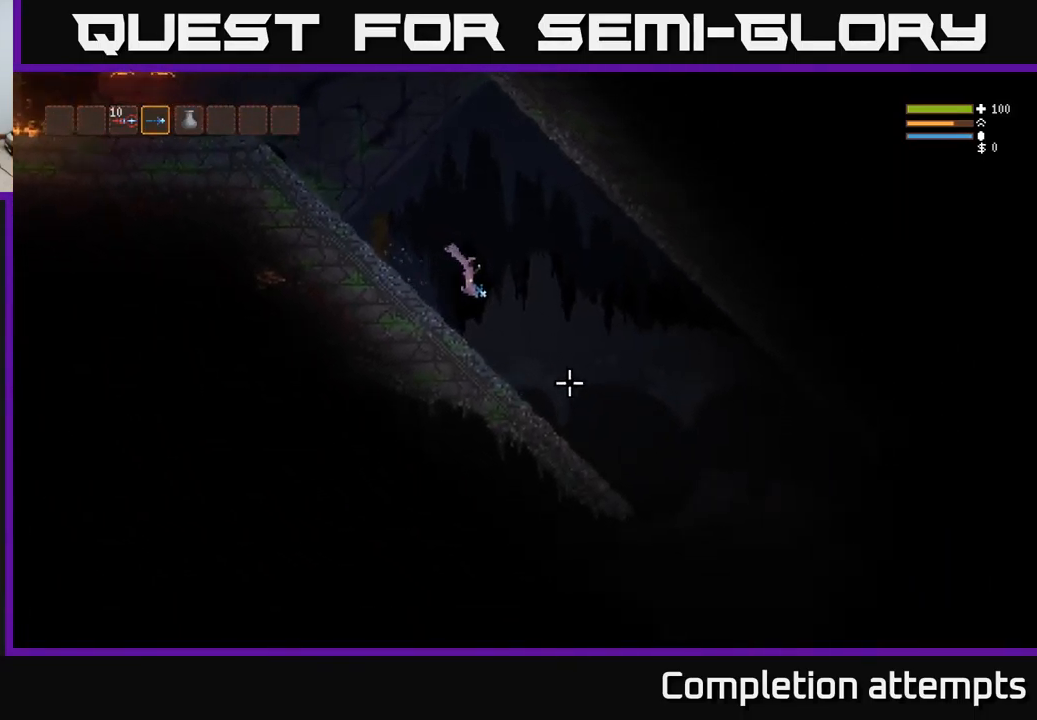
{"buttons": ["L2"], "left_stick": "right", "right_stick": "down-right", "events": [[117, "left_stick", "center"], [217, "left_stick", "right"], [450, "L2", "down"]]}
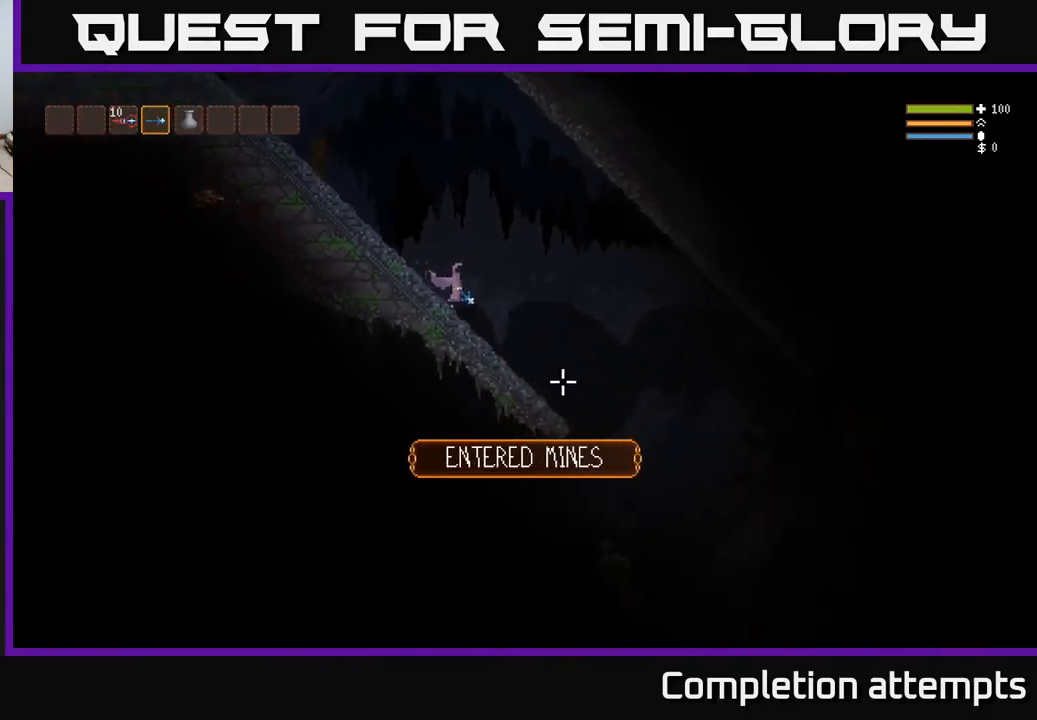
{"buttons": [], "left_stick": "right", "right_stick": "down-right", "events": [[67, "L2", "up"]]}
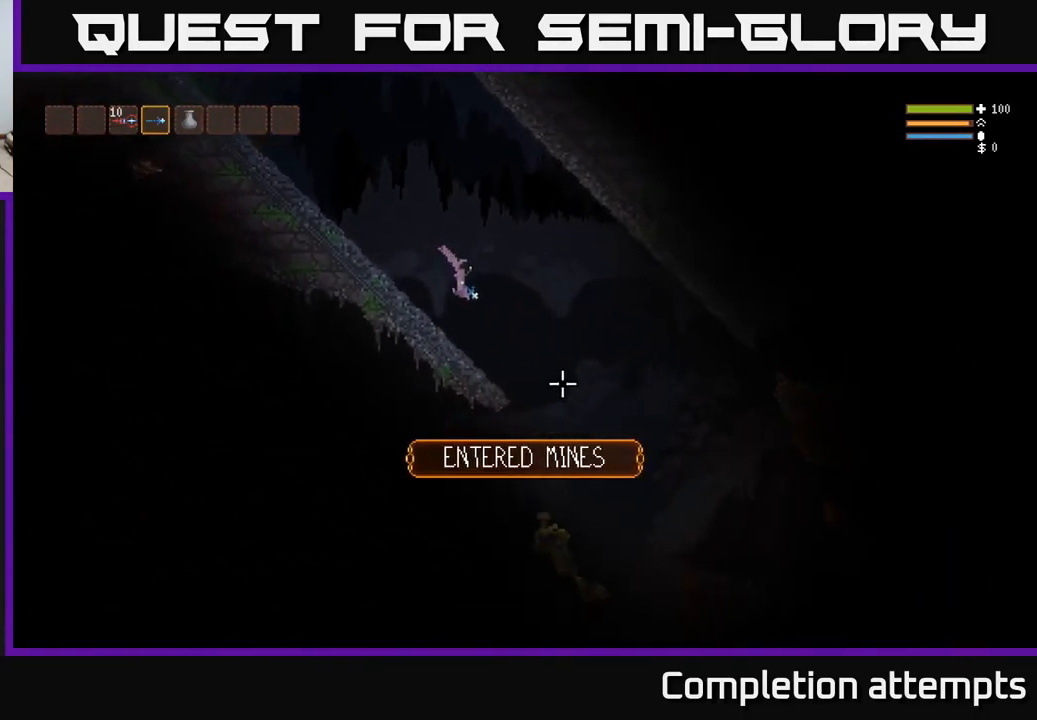
{"buttons": [], "left_stick": "right", "right_stick": "down-right", "events": []}
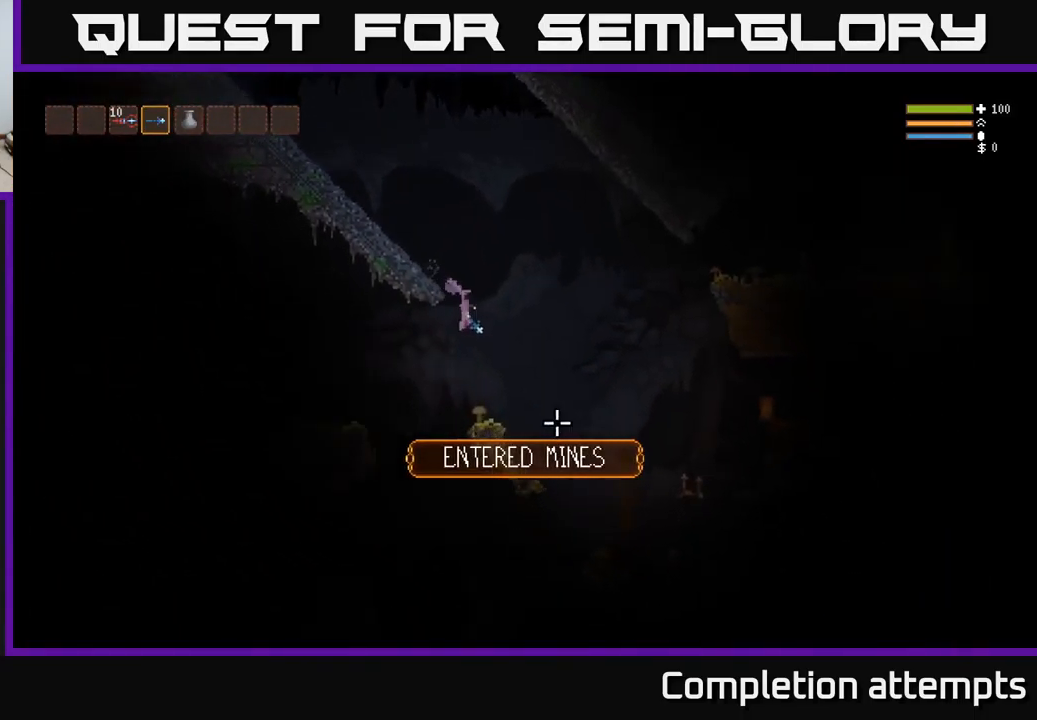
{"buttons": ["L2"], "left_stick": "right", "right_stick": "down-right", "events": [[367, "L2", "down"]]}
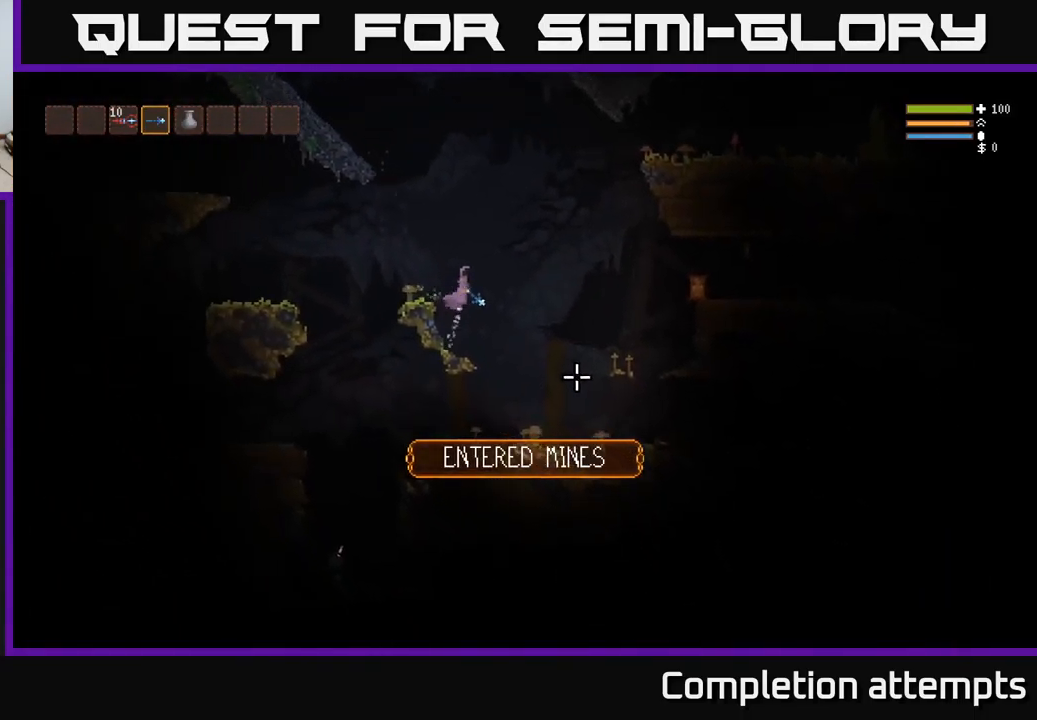
{"buttons": [], "left_stick": "right", "right_stick": "right", "events": [[150, "right_stick", "right"], [317, "L2", "up"]]}
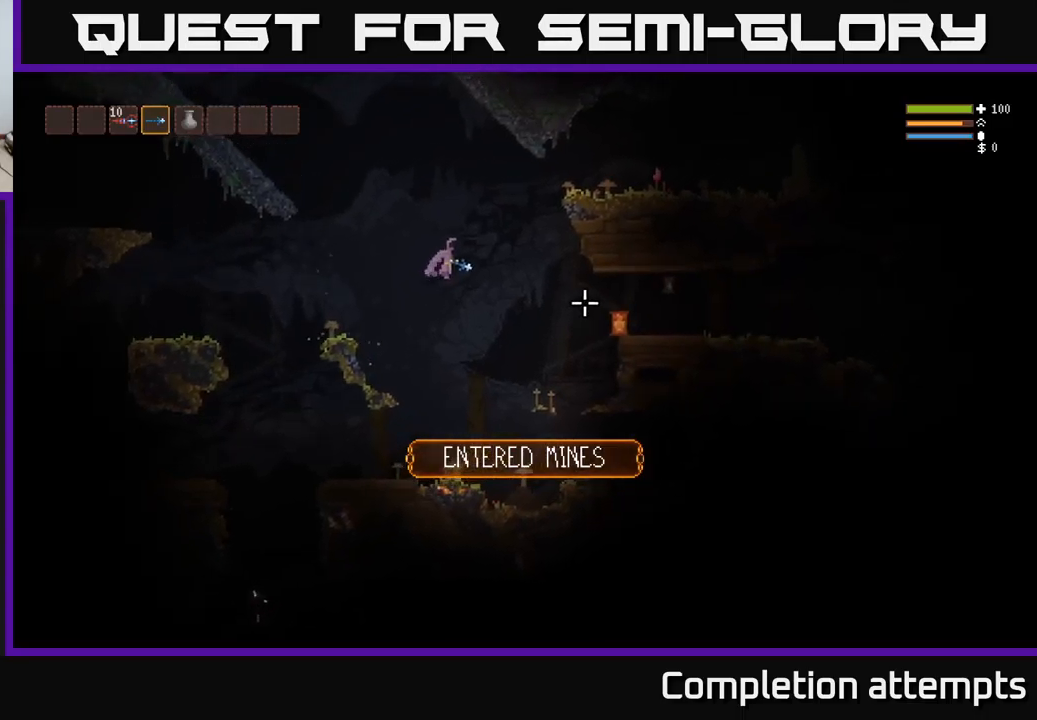
{"buttons": [], "left_stick": "right", "right_stick": "right", "events": [[167, "L2", "down"], [283, "L2", "up"]]}
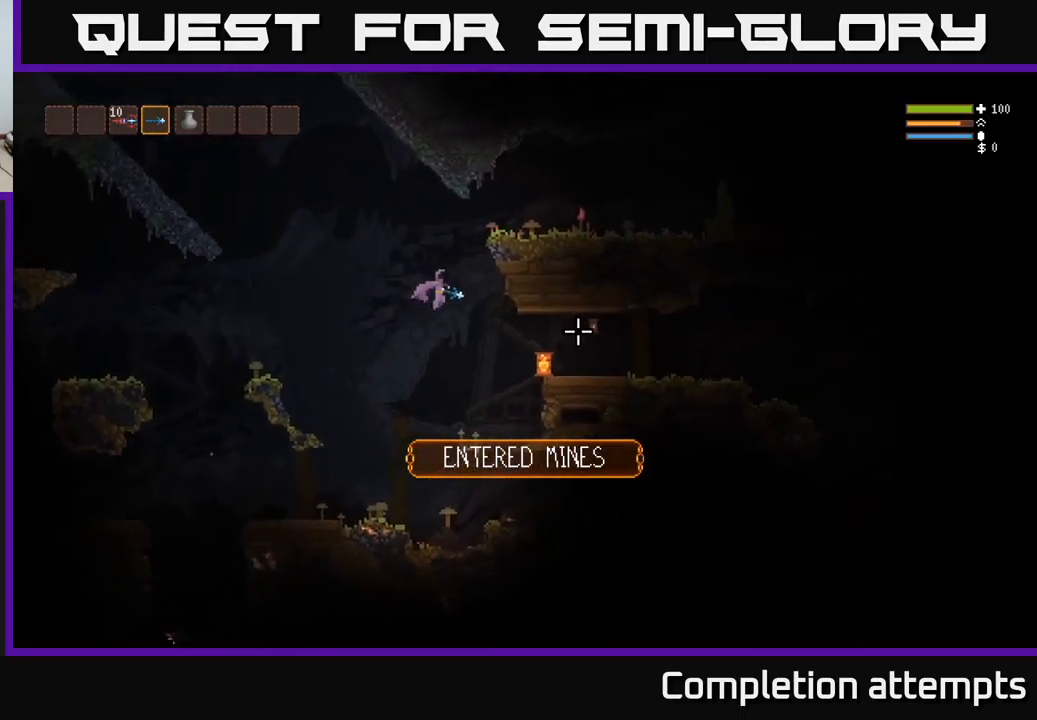
{"buttons": [], "left_stick": "right", "right_stick": "right", "events": [[267, "L2", "down"], [433, "L2", "up"]]}
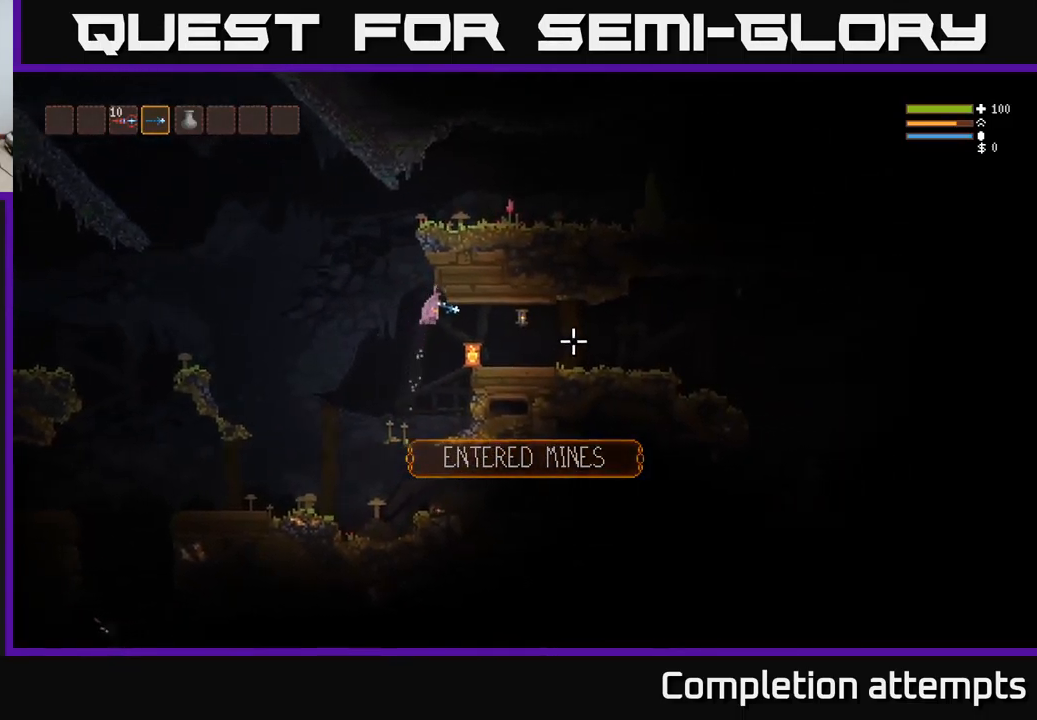
{"buttons": [], "left_stick": "right", "right_stick": "right", "events": [[117, "L3", "down"], [233, "L3", "up"]]}
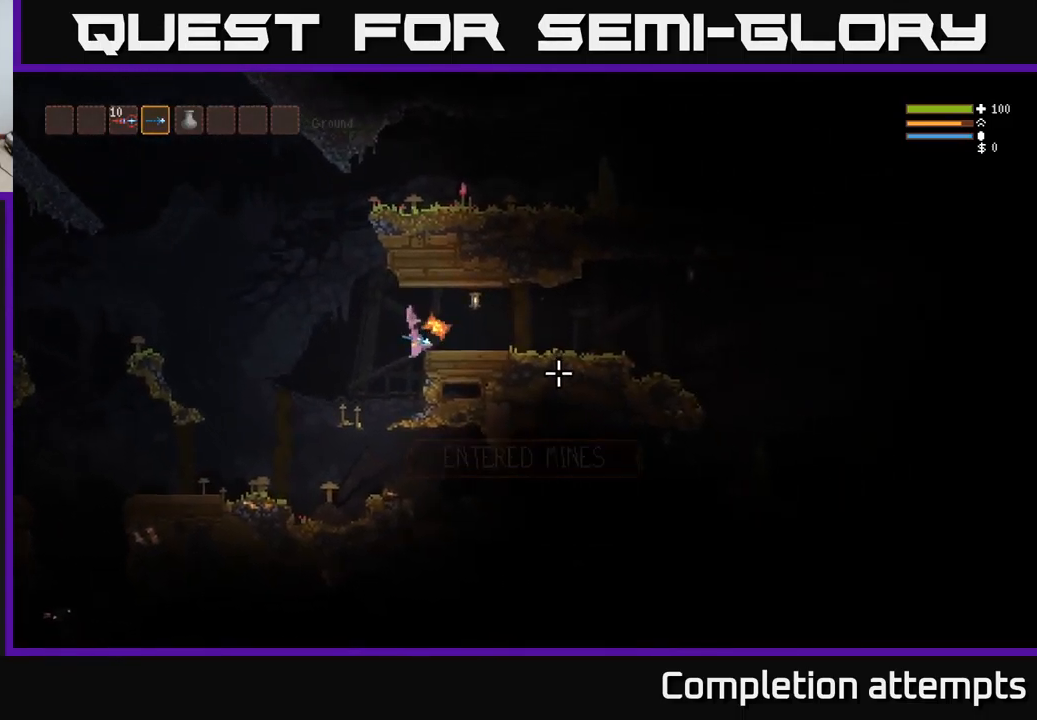
{"buttons": ["L2"], "left_stick": "center", "right_stick": "right", "events": [[33, "left_stick", "left"], [200, "left_stick", "center"], [483, "L2", "down"]]}
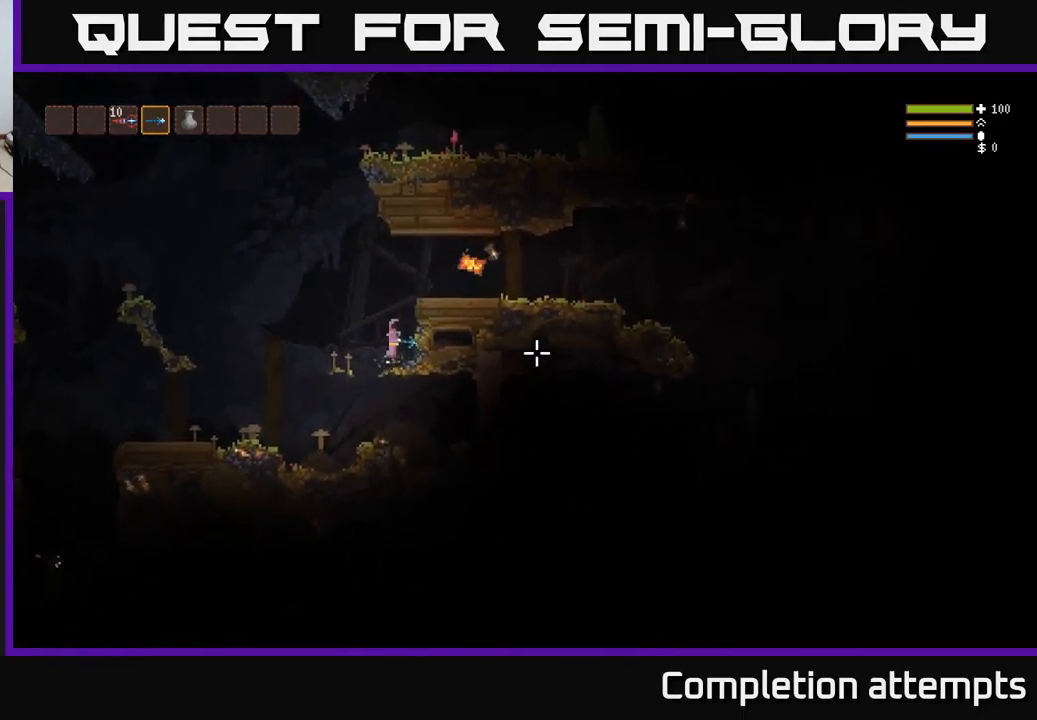
{"buttons": [], "left_stick": "right", "right_stick": "right", "events": [[133, "left_stick", "right"], [333, "L2", "up"]]}